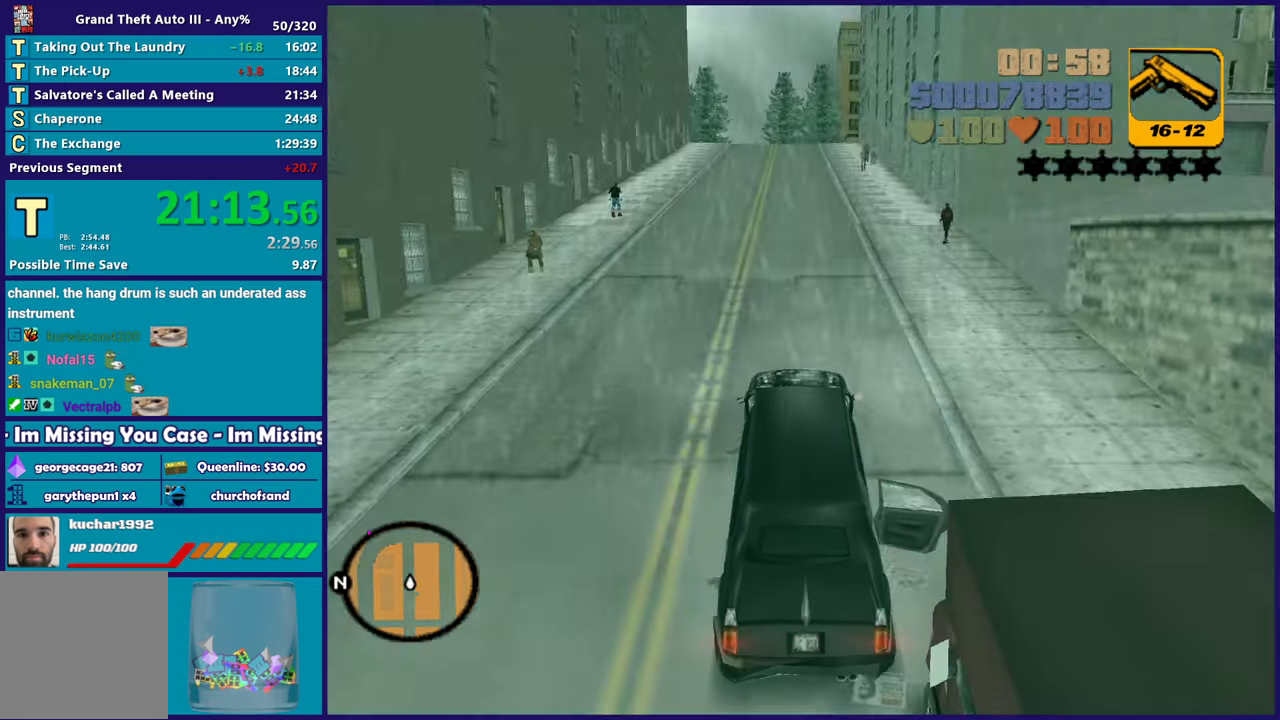
Gameplay with a controller (Xbox layout); each line is a JSON object with the inputs held at the frame after it (dt_ms = milliseconds from this image to that frame). "events" lists button and stick changes between this image and that frame as [ms after this image, input, new state], when the widget could be followed in between. Not read: START.
{"dt_ms": 500, "buttons": ["R2"], "left_stick": "center", "right_stick": "center", "events": []}
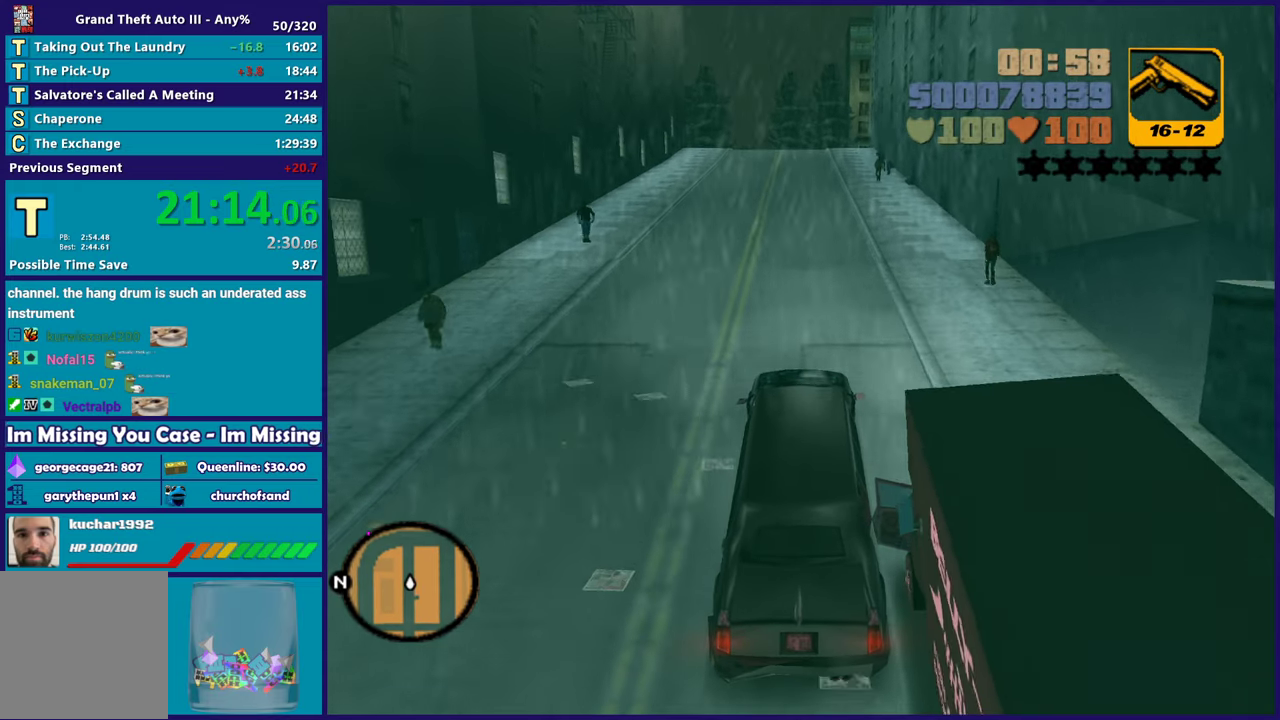
{"dt_ms": 1000, "buttons": ["R2"], "left_stick": "center", "right_stick": "center", "events": [[883, "left_stick", "up-left"], [1000, "left_stick", "center"]]}
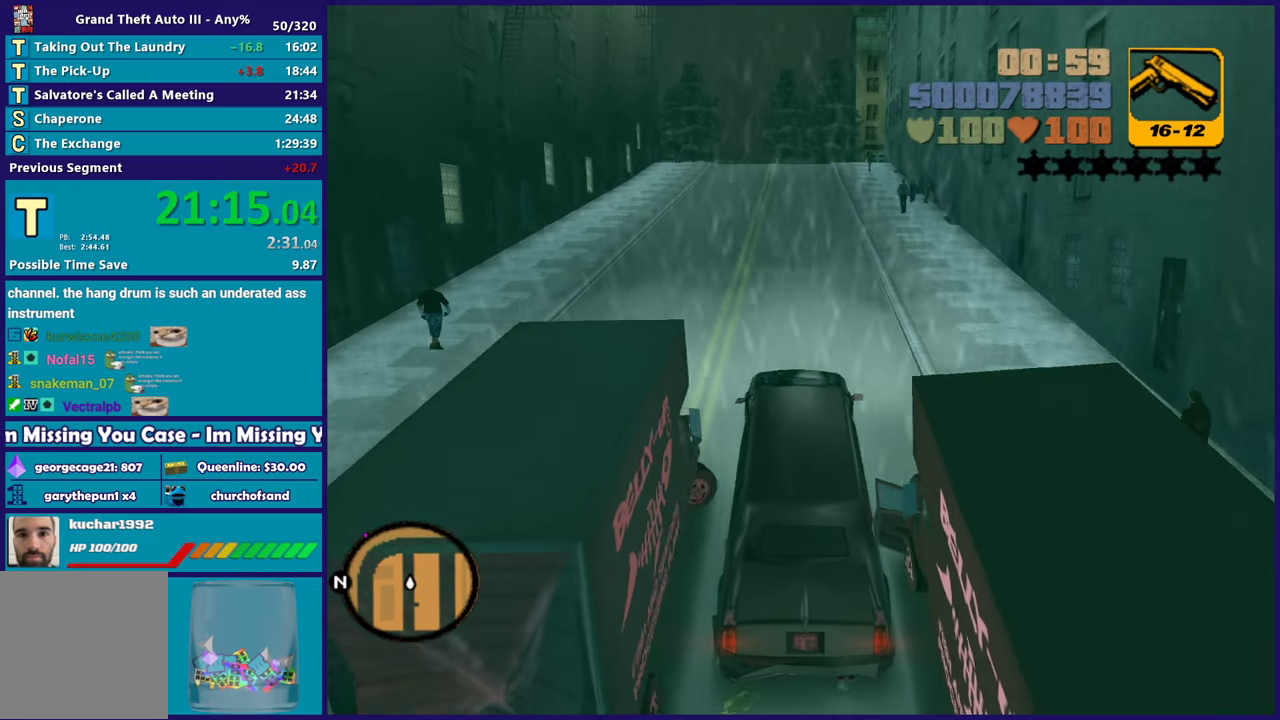
{"dt_ms": 500, "buttons": ["R2"], "left_stick": "center", "right_stick": "center", "events": []}
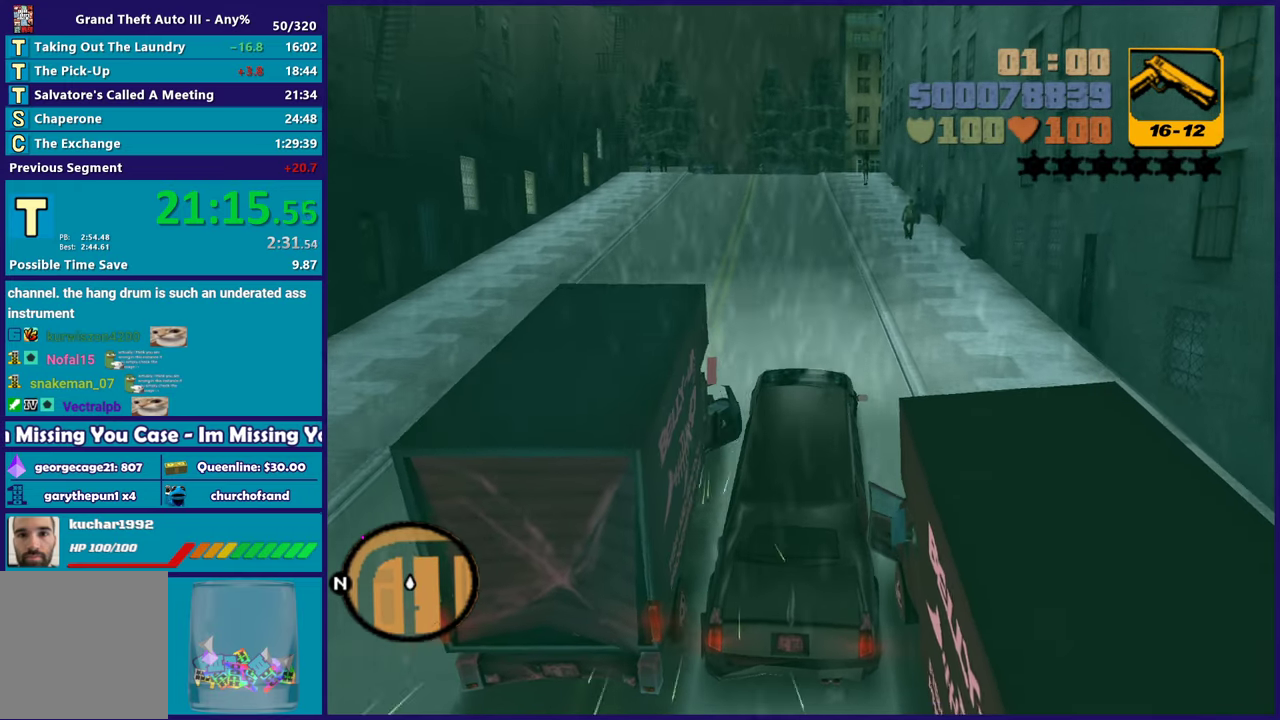
{"dt_ms": 500, "buttons": ["R2"], "left_stick": "center", "right_stick": "center", "events": []}
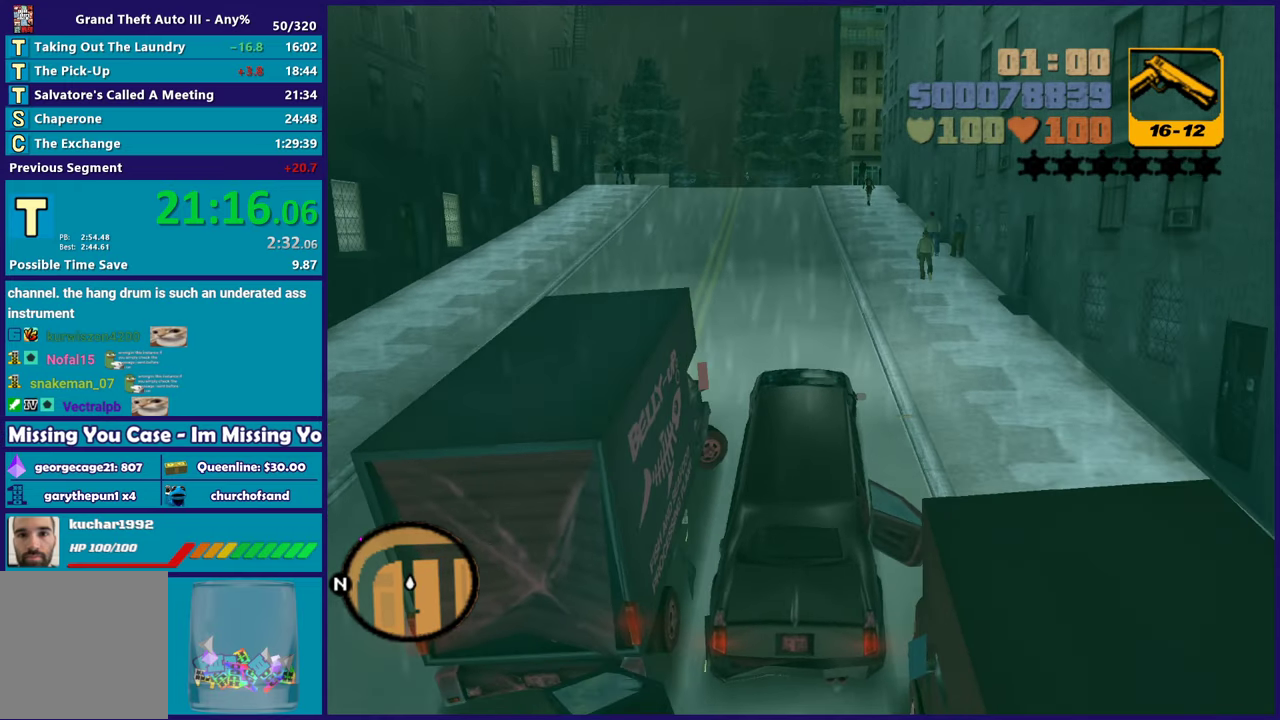
{"dt_ms": 500, "buttons": ["R2"], "left_stick": "center", "right_stick": "center", "events": []}
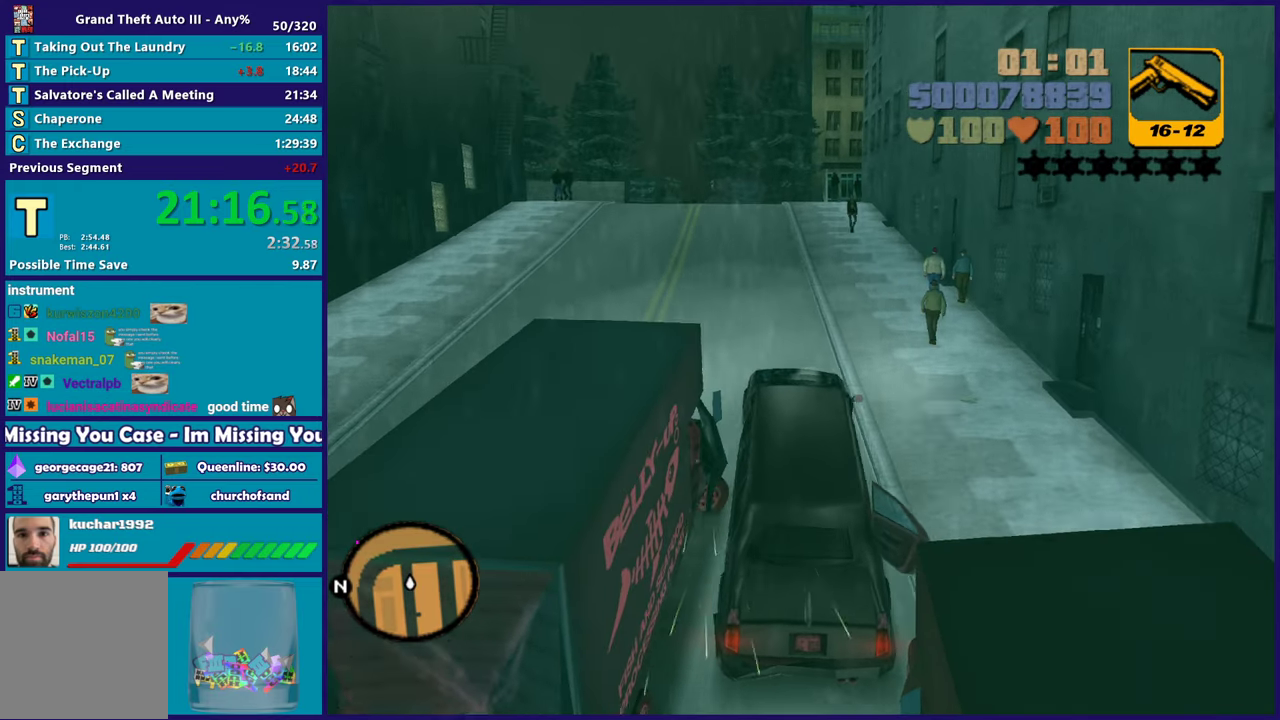
{"dt_ms": 500, "buttons": ["R2"], "left_stick": "down-right", "right_stick": "center", "events": [[100, "left_stick", "left"], [283, "left_stick", "center"], [350, "left_stick", "down-right"]]}
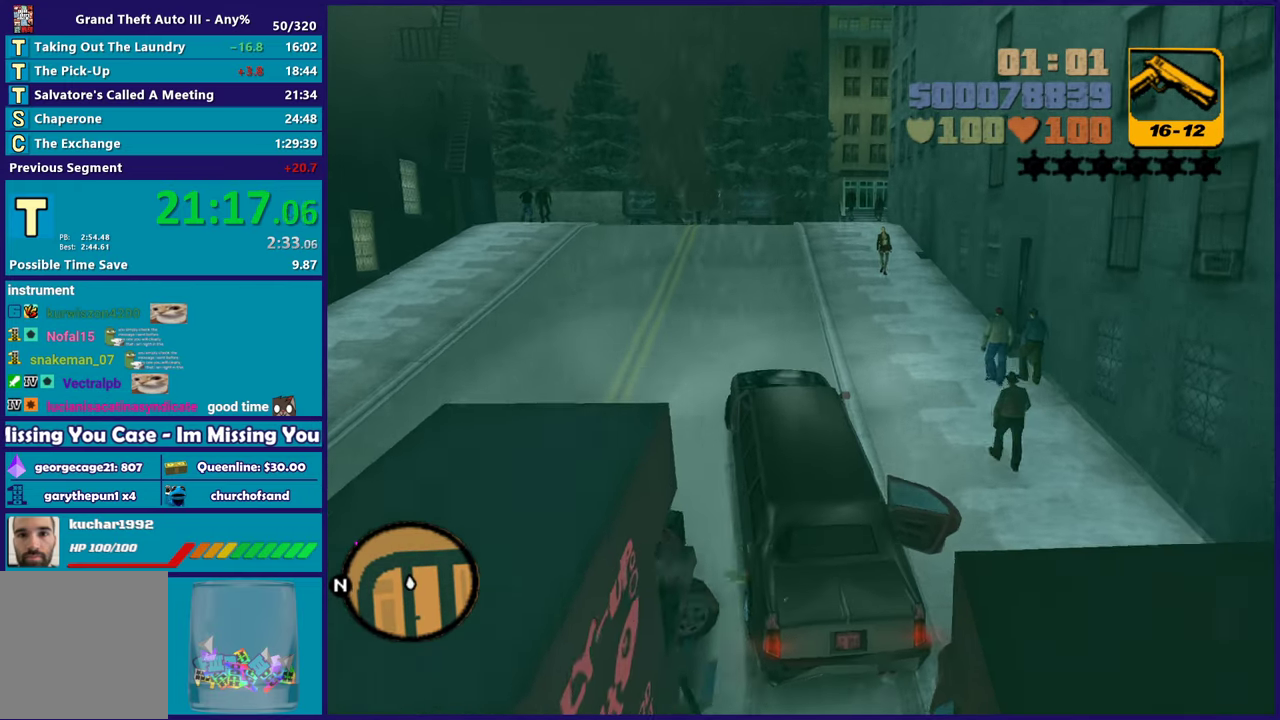
{"dt_ms": 500, "buttons": ["R2"], "left_stick": "center", "right_stick": "center", "events": [[183, "left_stick", "center"], [233, "left_stick", "left"], [300, "left_stick", "center"]]}
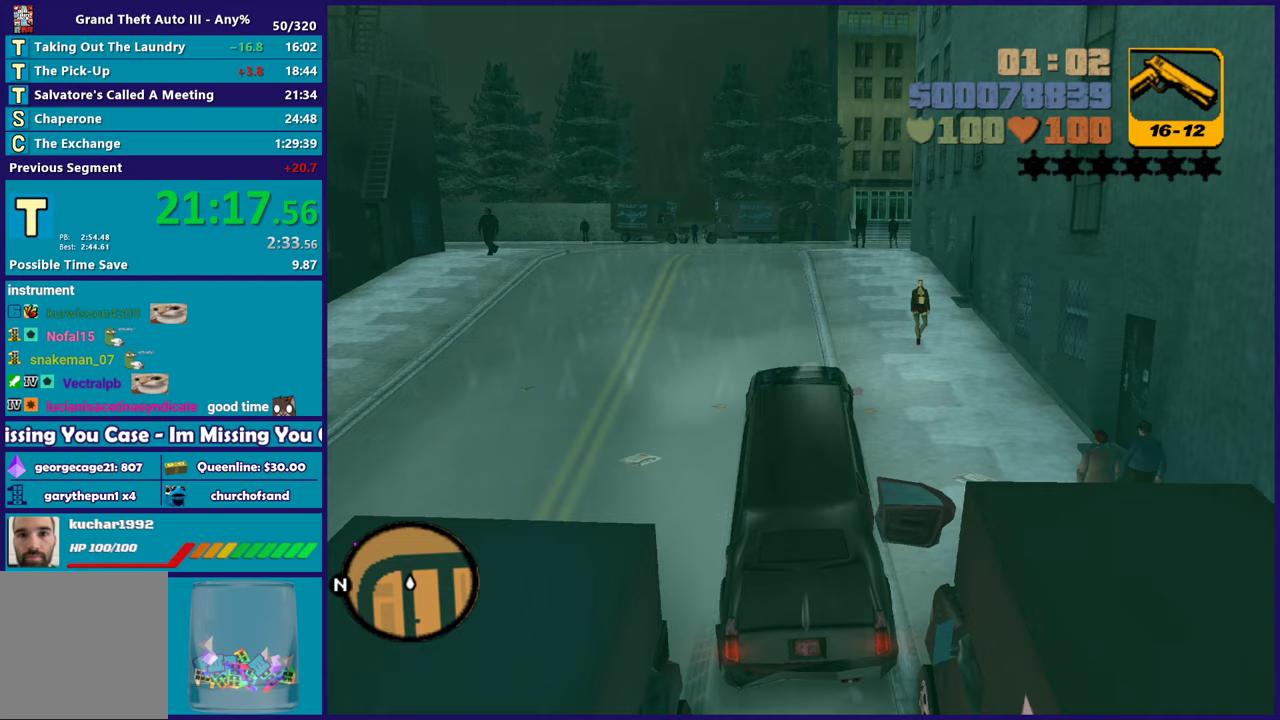
{"dt_ms": 500, "buttons": ["R2"], "left_stick": "center", "right_stick": "center", "events": []}
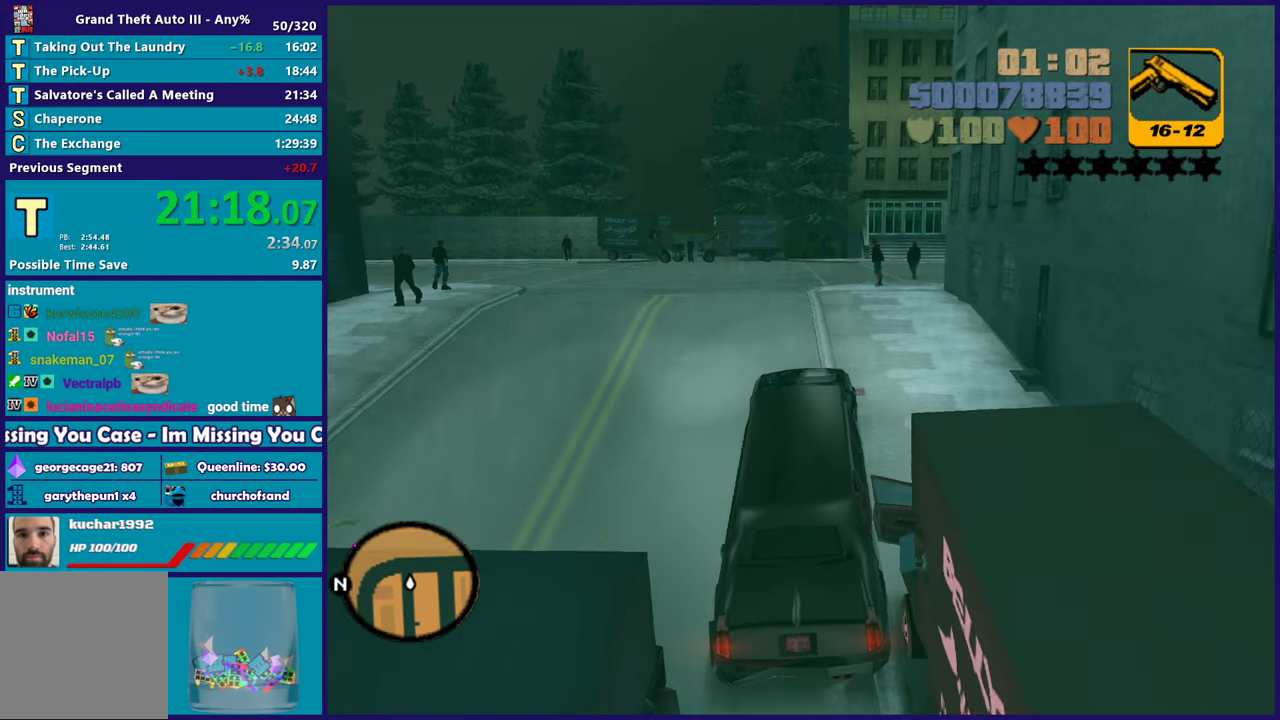
{"dt_ms": 500, "buttons": ["R2"], "left_stick": "center", "right_stick": "center", "events": [[17, "left_stick", "left"], [183, "left_stick", "center"]]}
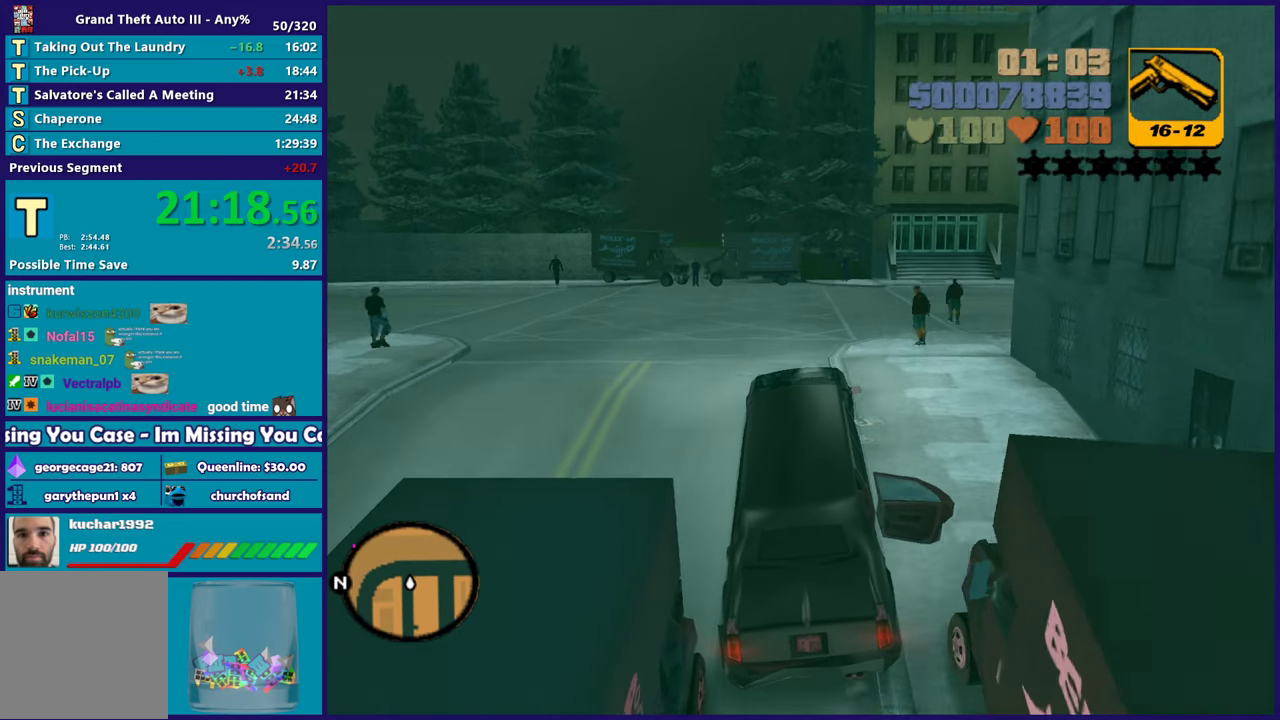
{"dt_ms": 500, "buttons": ["R2"], "left_stick": "center", "right_stick": "center", "events": [[300, "left_stick", "up-left"], [450, "left_stick", "center"]]}
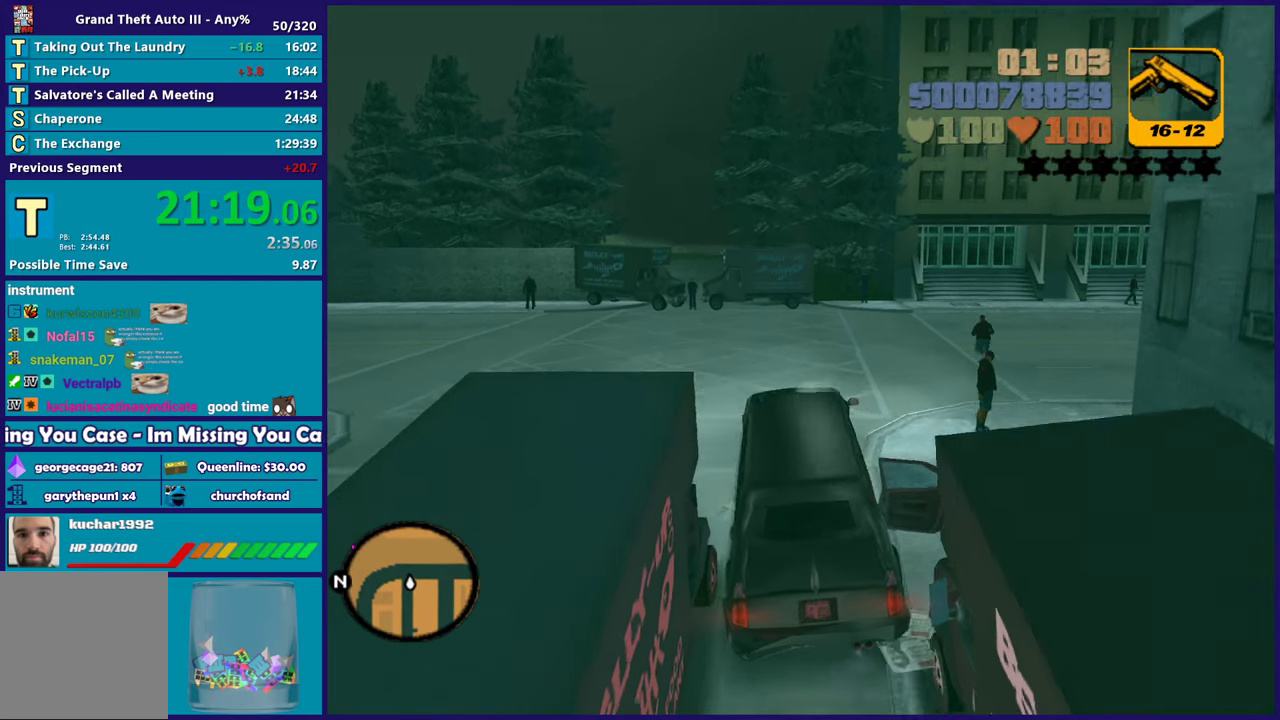
{"dt_ms": 500, "buttons": ["R2"], "left_stick": "center", "right_stick": "center", "events": [[33, "left_stick", "left"], [183, "left_stick", "center"]]}
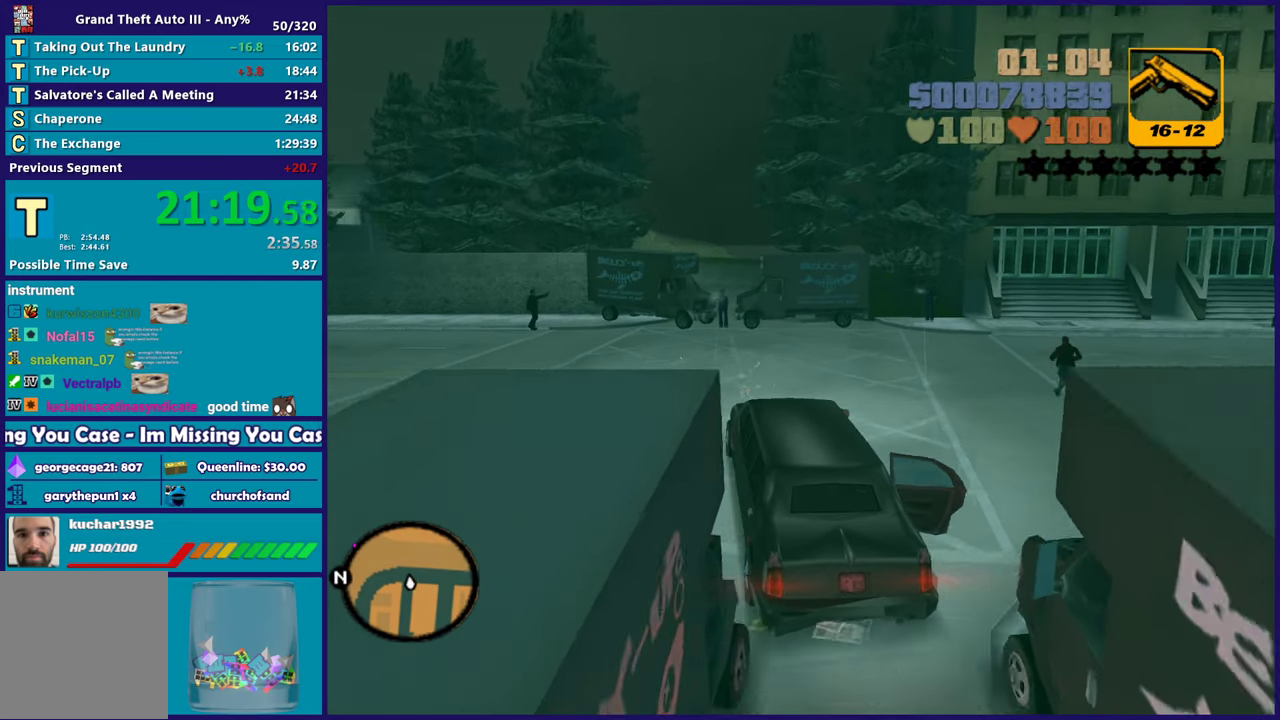
{"dt_ms": 500, "buttons": ["R2"], "left_stick": "center", "right_stick": "center", "events": [[183, "left_stick", "up-left"], [300, "left_stick", "down-right"], [450, "left_stick", "center"]]}
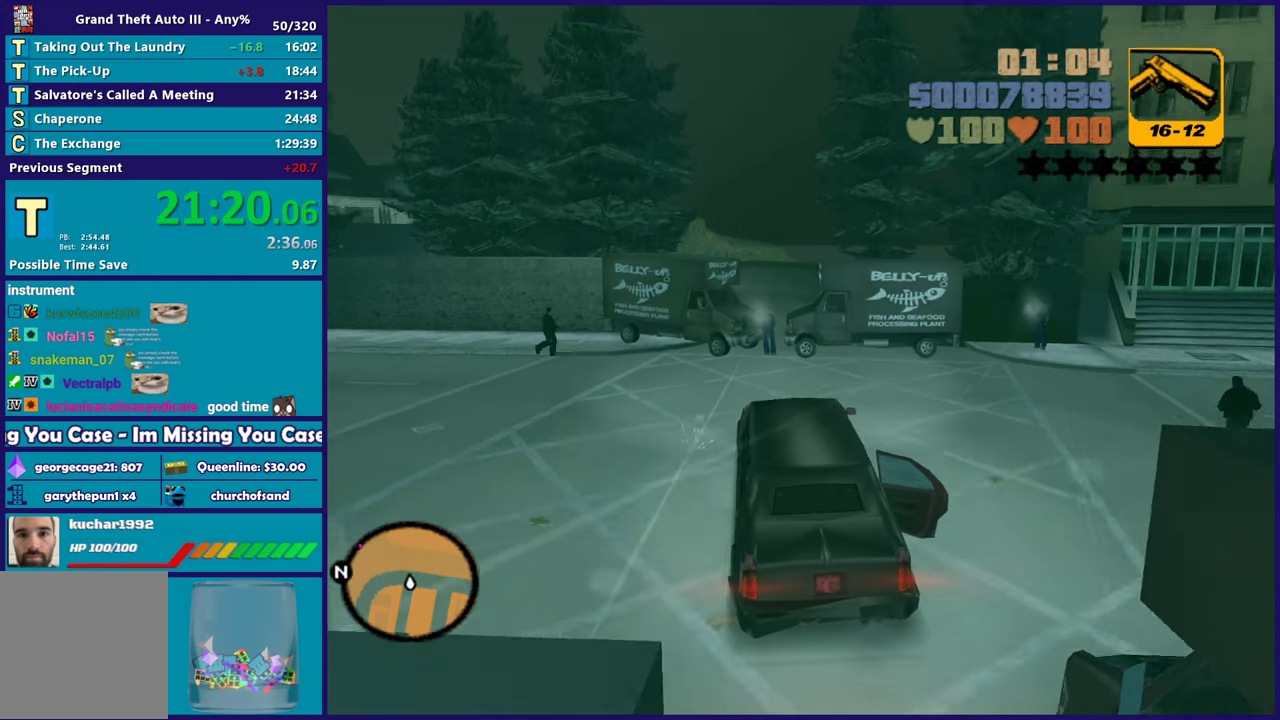
{"dt_ms": 500, "buttons": ["R2"], "left_stick": "center", "right_stick": "center", "events": [[233, "left_stick", "down-right"], [367, "left_stick", "center"]]}
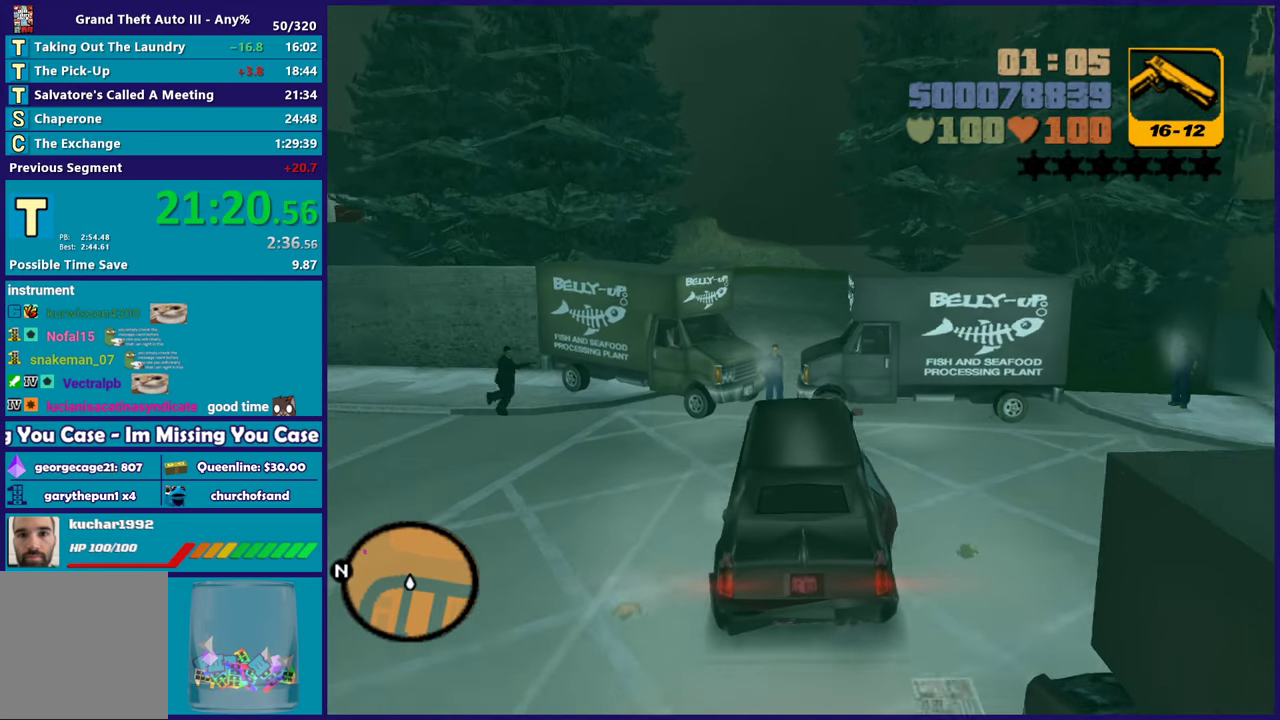
{"dt_ms": 500, "buttons": ["R2"], "left_stick": "left", "right_stick": "center", "events": [[283, "left_stick", "down-right"], [450, "left_stick", "left"]]}
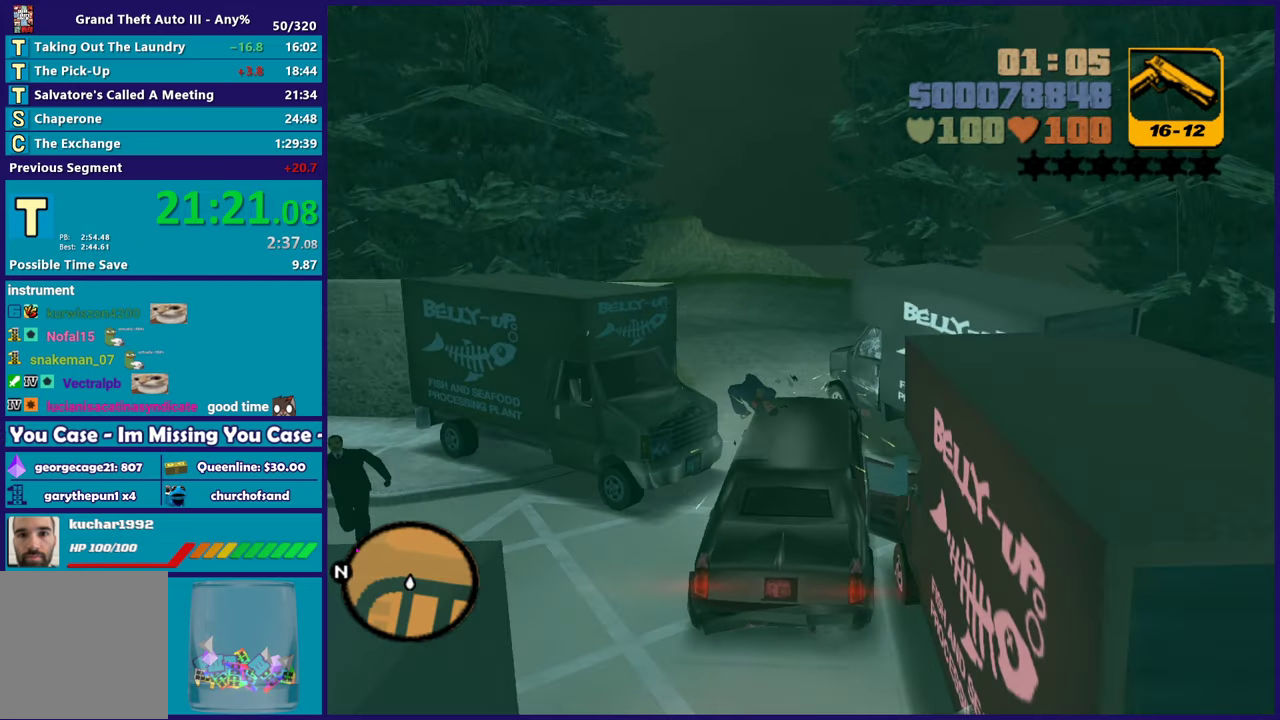
{"dt_ms": 500, "buttons": ["R2"], "left_stick": "center", "right_stick": "center", "events": [[400, "left_stick", "center"]]}
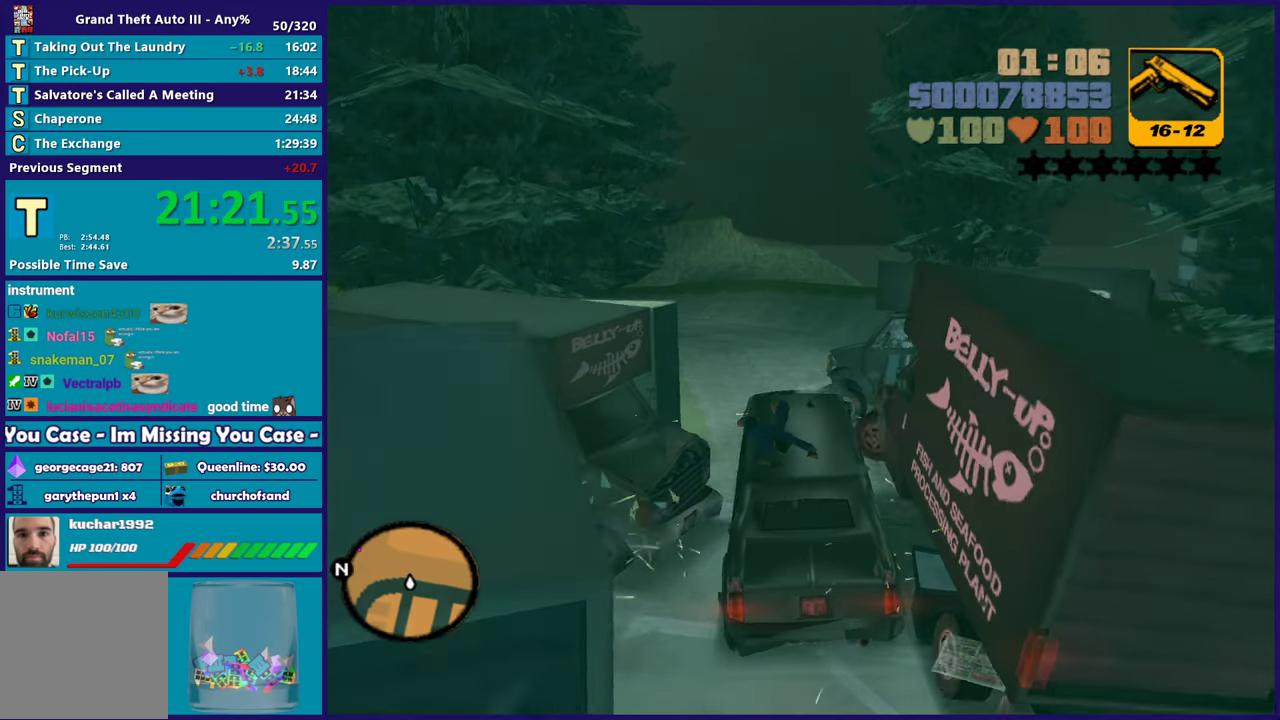
{"dt_ms": 500, "buttons": ["R2"], "left_stick": "left", "right_stick": "center", "events": [[250, "left_stick", "left"]]}
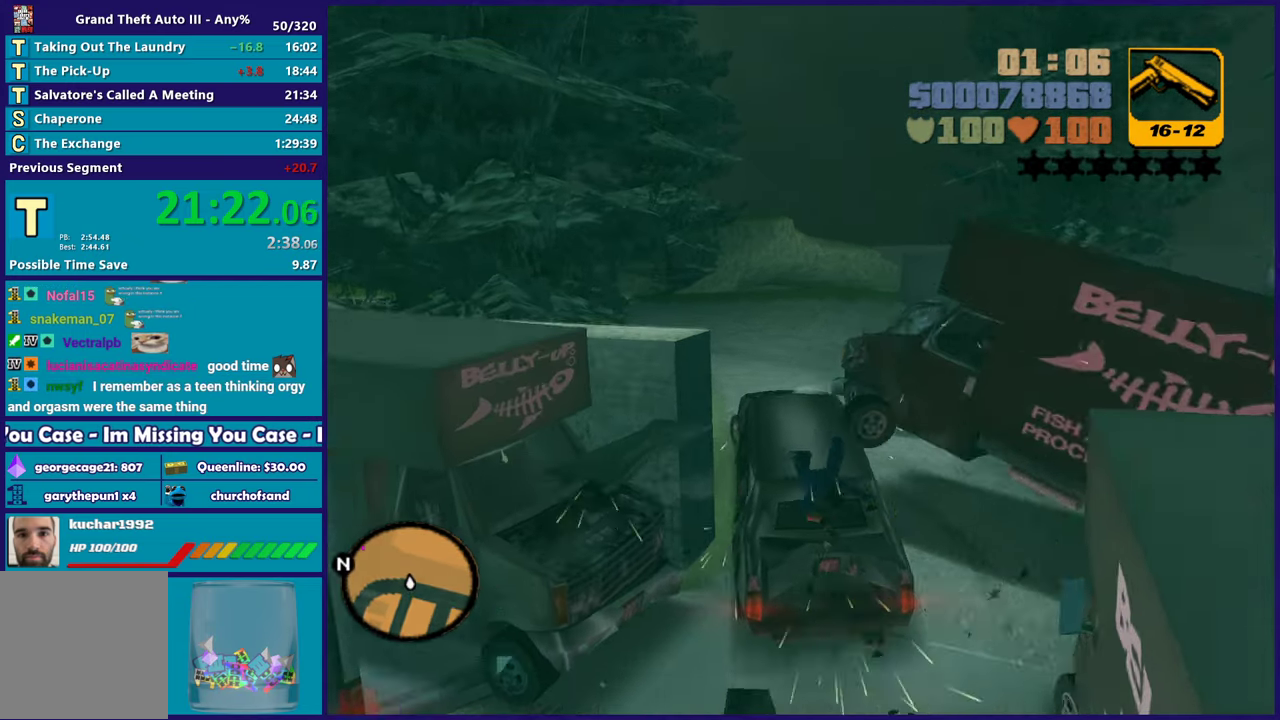
{"dt_ms": 500, "buttons": ["R2"], "left_stick": "left", "right_stick": "left", "events": [[33, "right_stick", "left"], [217, "left_stick", "center"], [267, "left_stick", "right"], [383, "left_stick", "center"], [433, "left_stick", "left"]]}
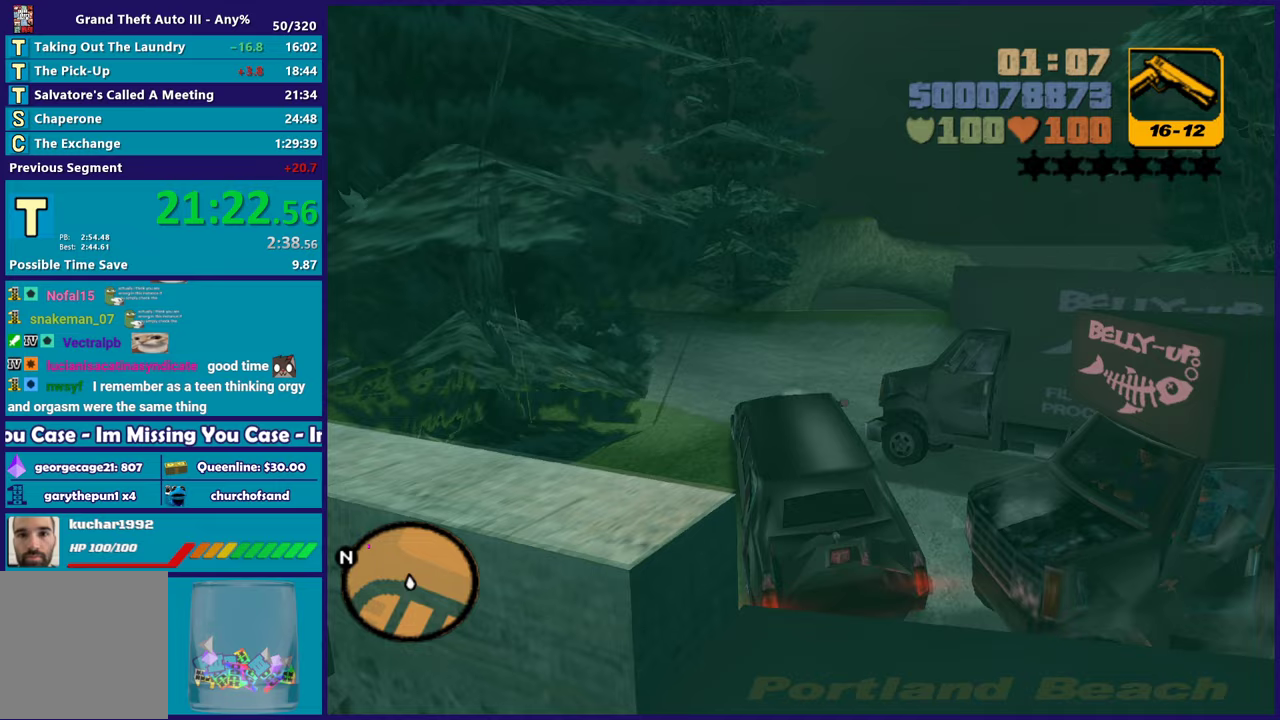
{"dt_ms": 500, "buttons": ["R2"], "left_stick": "center", "right_stick": "center", "events": [[183, "right_stick", "center"], [333, "left_stick", "center"]]}
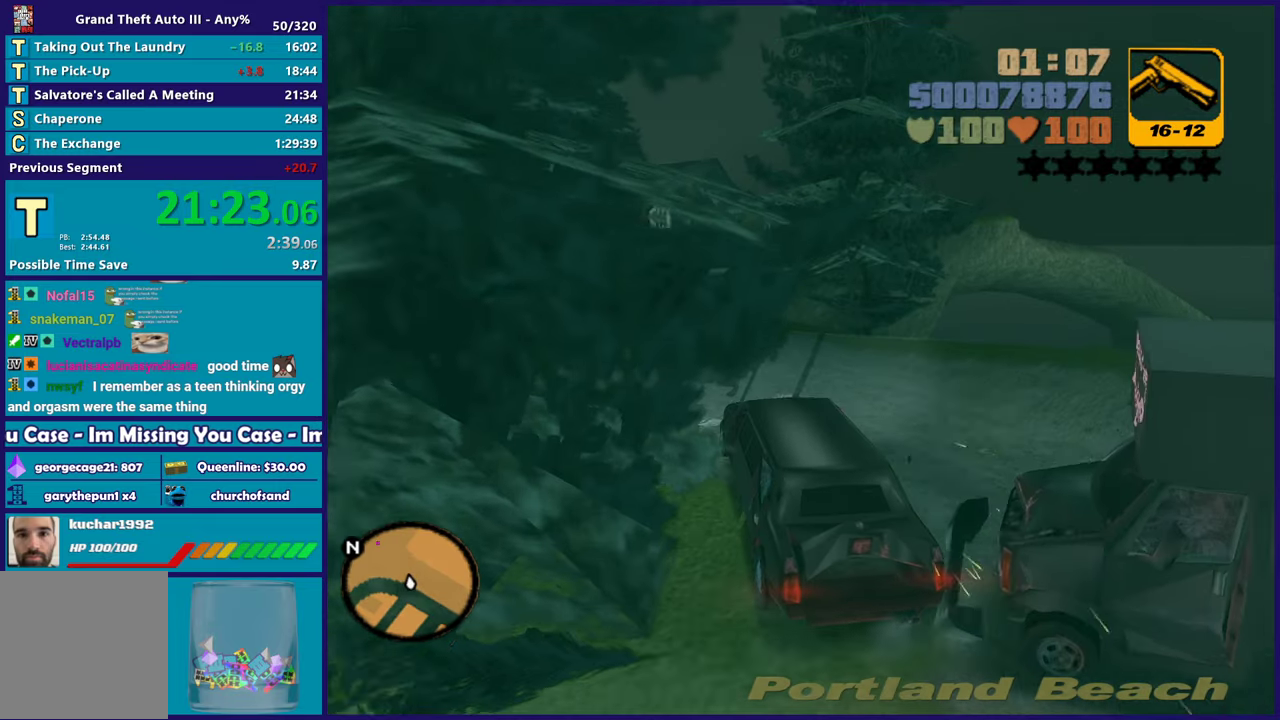
{"dt_ms": 500, "buttons": ["R2"], "left_stick": "left", "right_stick": "center", "events": [[133, "left_stick", "left"], [333, "left_stick", "center"], [433, "left_stick", "left"]]}
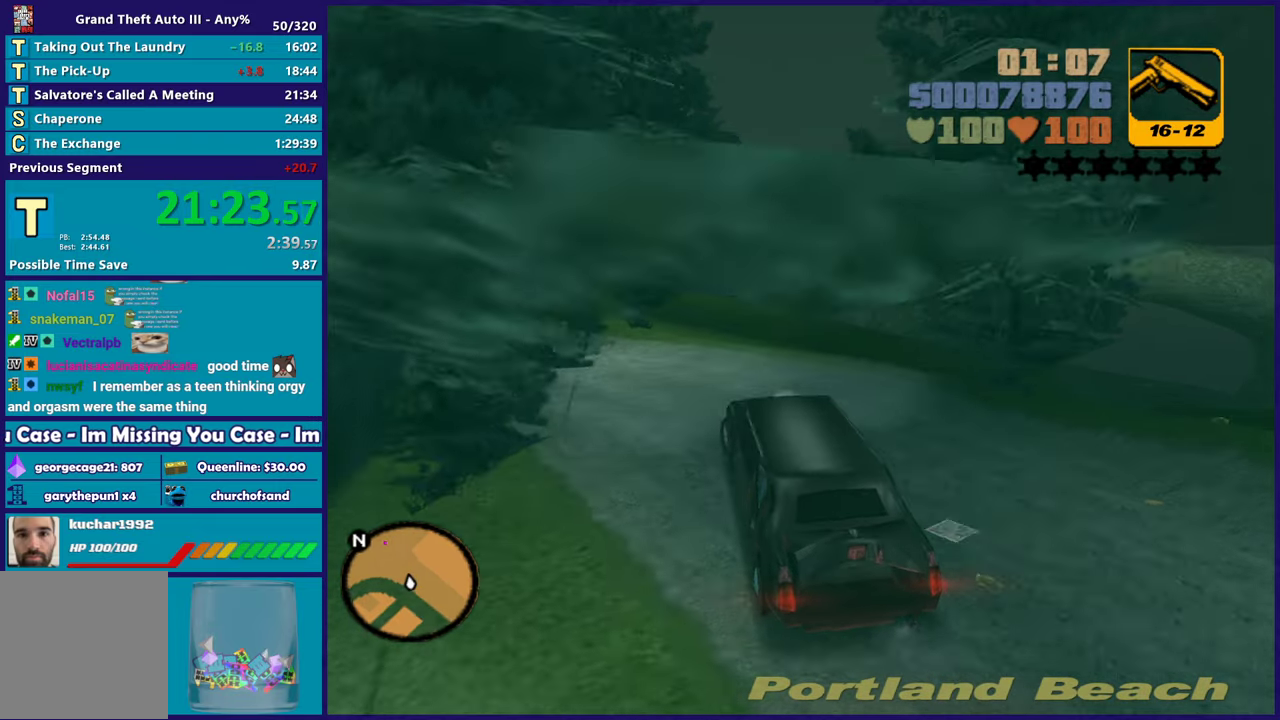
{"dt_ms": 500, "buttons": ["R2"], "left_stick": "left", "right_stick": "center", "events": [[317, "left_stick", "up-left"], [367, "left_stick", "left"]]}
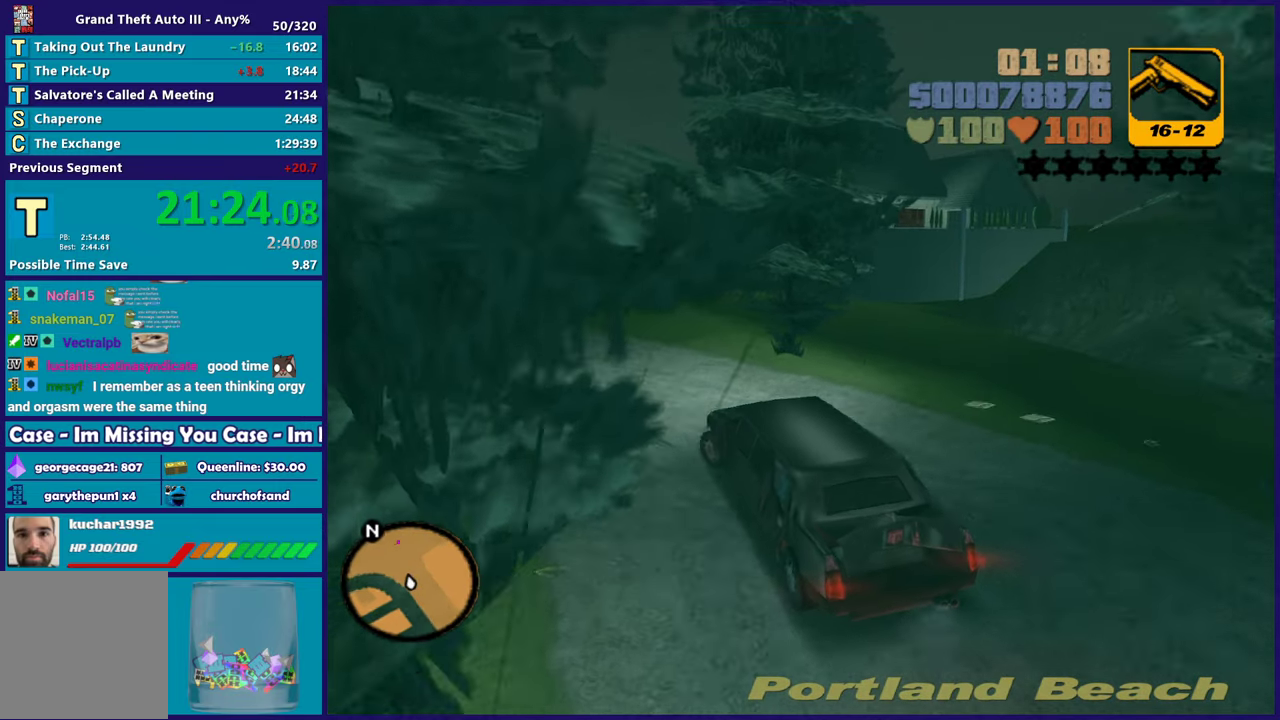
{"dt_ms": 500, "buttons": ["R2"], "left_stick": "up-left", "right_stick": "center", "events": [[100, "left_stick", "center"], [367, "left_stick", "up-left"]]}
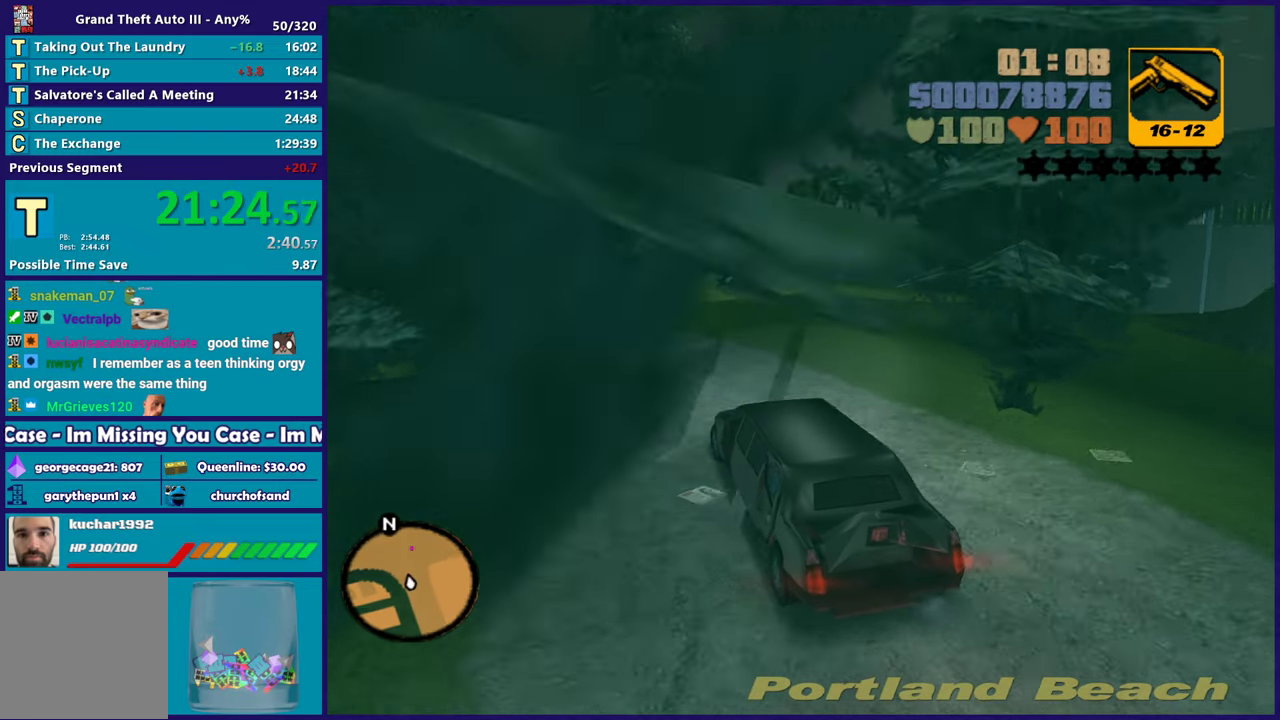
{"dt_ms": 500, "buttons": ["R2"], "left_stick": "left", "right_stick": "center", "events": [[33, "left_stick", "center"], [133, "left_stick", "left"], [300, "left_stick", "center"], [417, "left_stick", "left"]]}
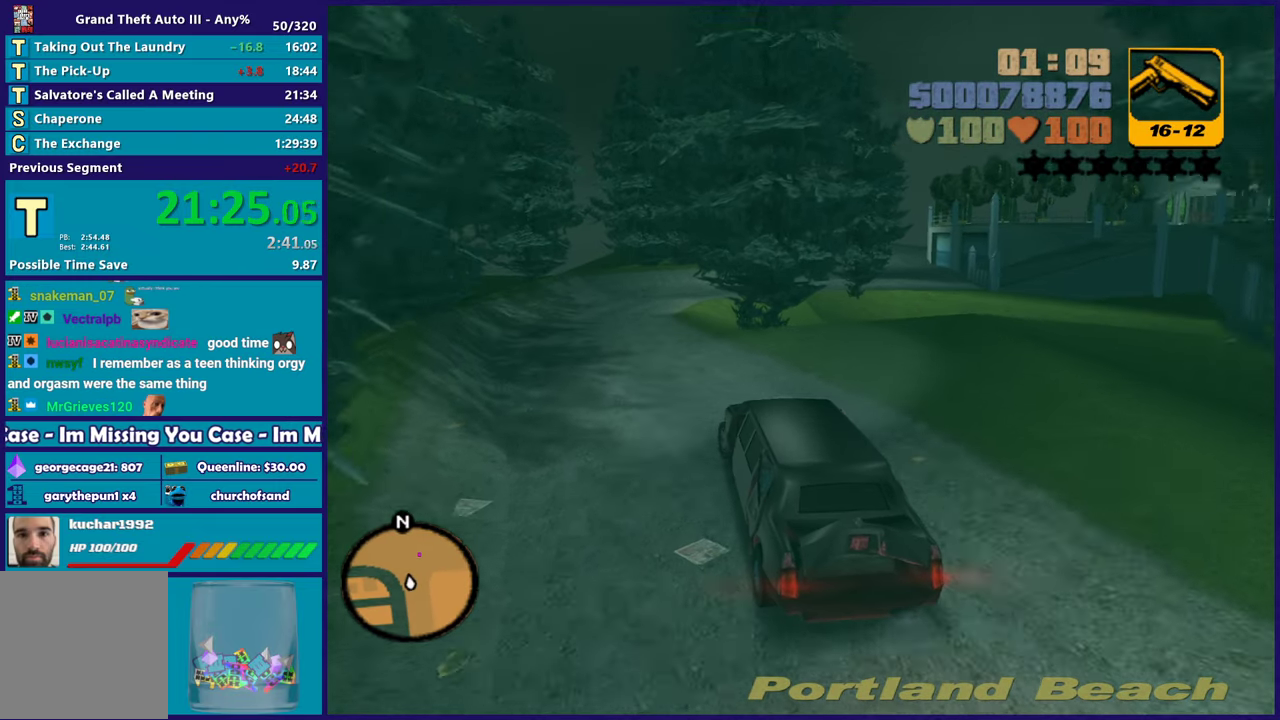
{"dt_ms": 500, "buttons": ["R2"], "left_stick": "center", "right_stick": "center", "events": [[83, "left_stick", "center"], [200, "left_stick", "left"], [367, "left_stick", "center"]]}
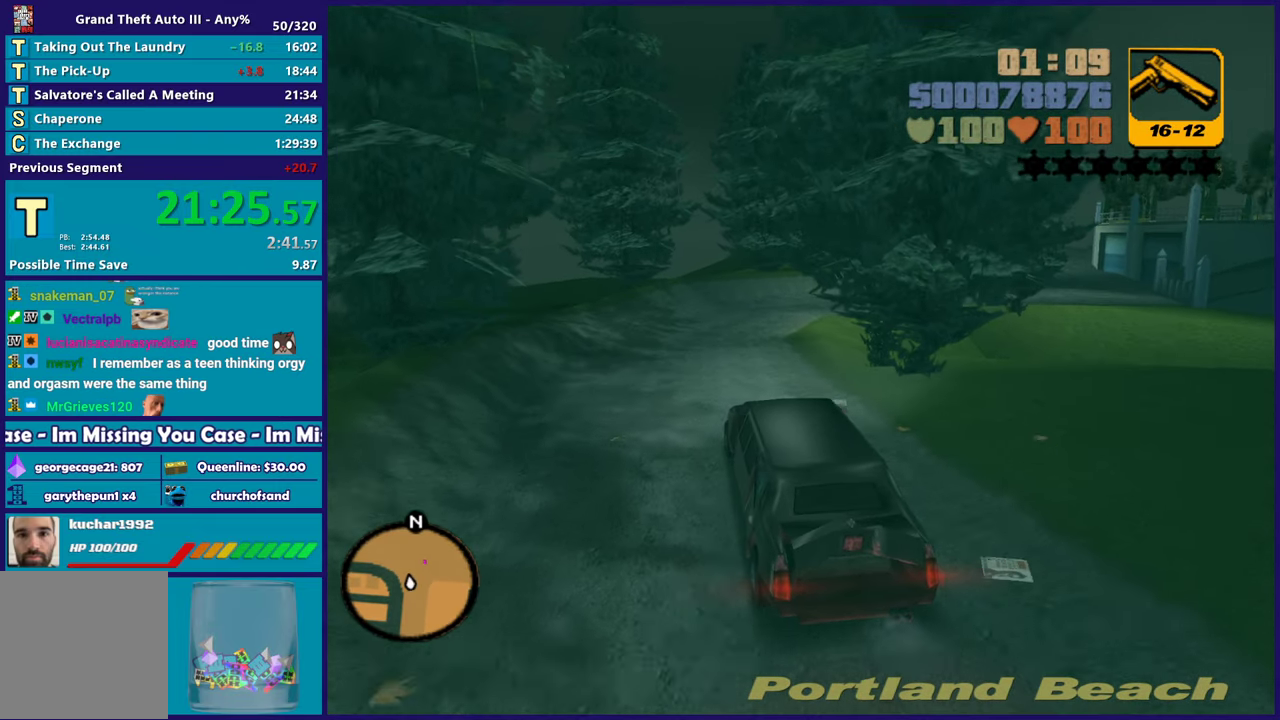
{"dt_ms": 500, "buttons": ["R2"], "left_stick": "right", "right_stick": "center", "events": [[433, "left_stick", "right"]]}
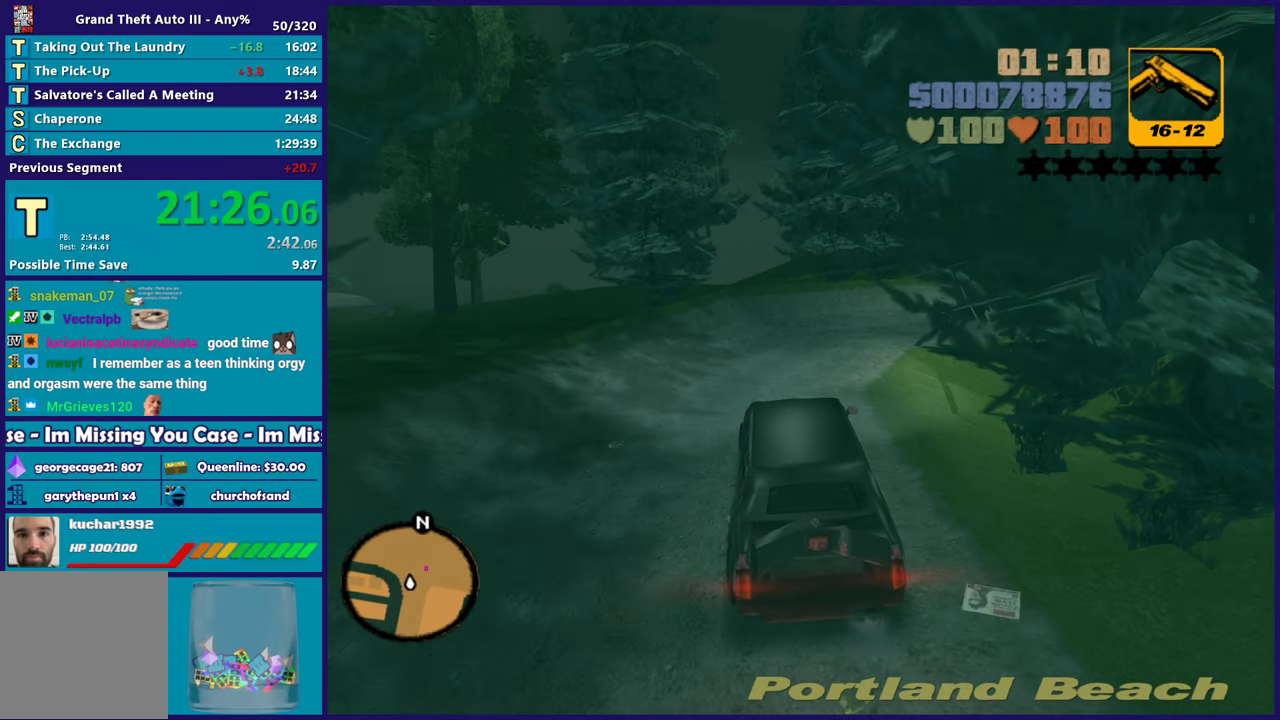
{"dt_ms": 500, "buttons": ["R2"], "left_stick": "right", "right_stick": "center", "events": []}
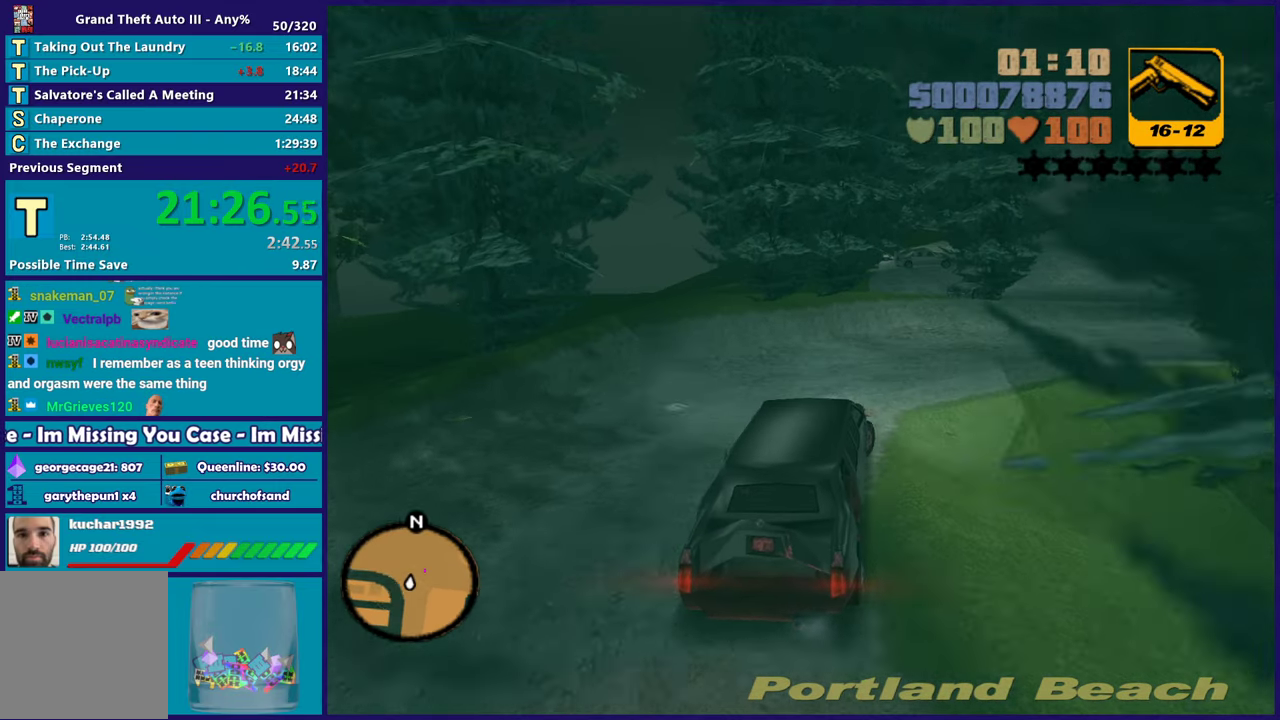
{"dt_ms": 500, "buttons": ["A"], "left_stick": "center", "right_stick": "center", "events": [[417, "R2", "up"], [467, "A", "down"], [483, "left_stick", "center"]]}
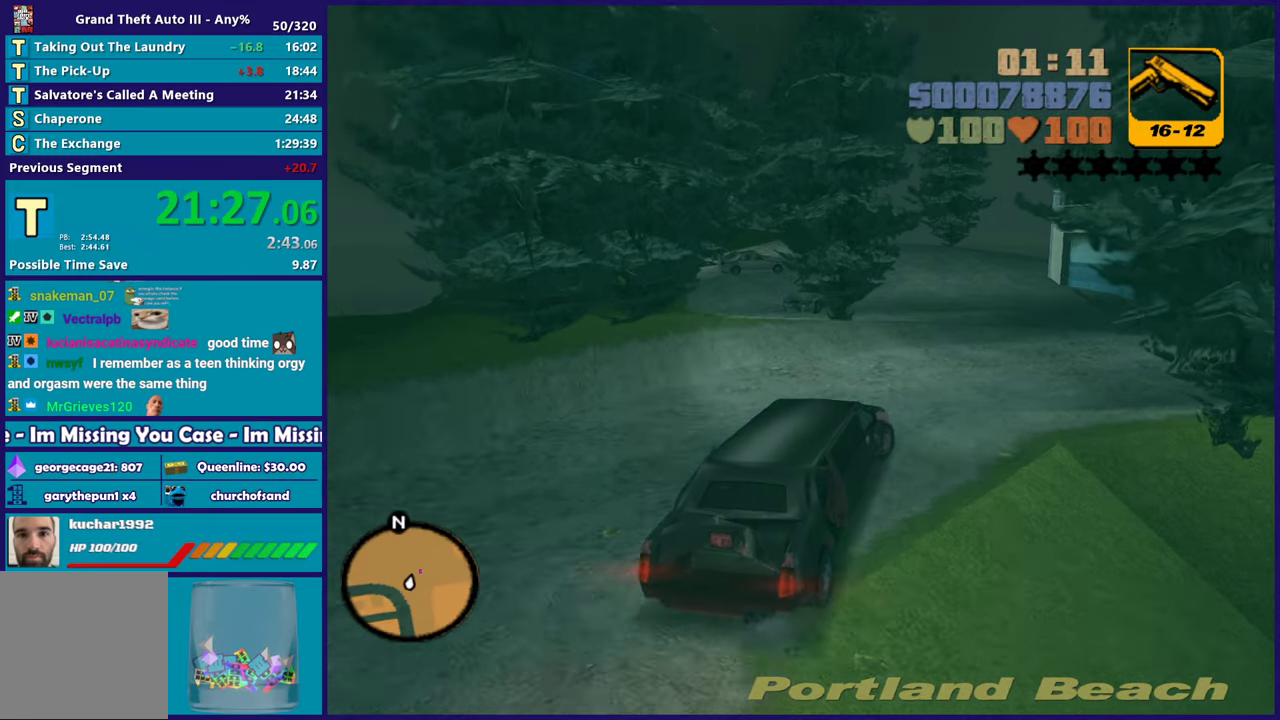
{"dt_ms": 500, "buttons": ["R2"], "left_stick": "right", "right_stick": "center", "events": [[83, "left_stick", "right"], [100, "A", "up"], [167, "R2", "down"], [217, "left_stick", "center"], [367, "left_stick", "right"]]}
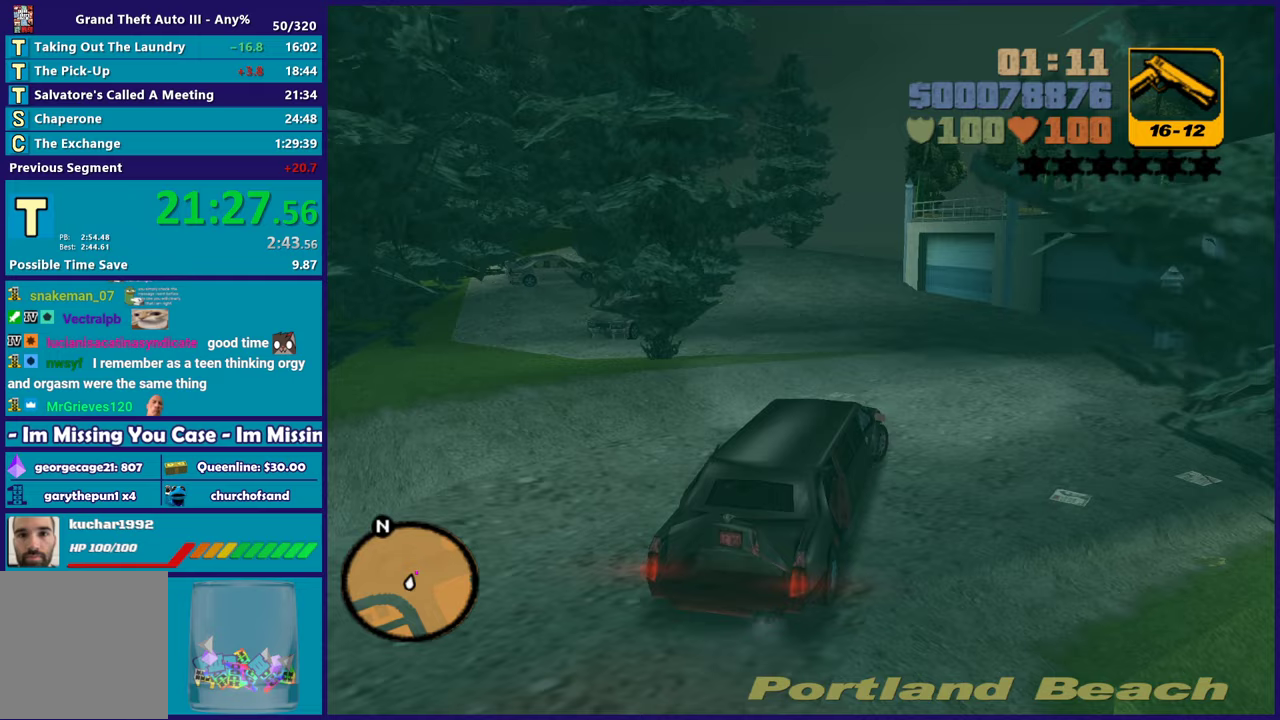
{"dt_ms": 500, "buttons": ["A"], "left_stick": "center", "right_stick": "center", "events": [[100, "R2", "up"], [133, "left_stick", "center"], [233, "A", "down"], [250, "left_stick", "right"], [433, "left_stick", "center"]]}
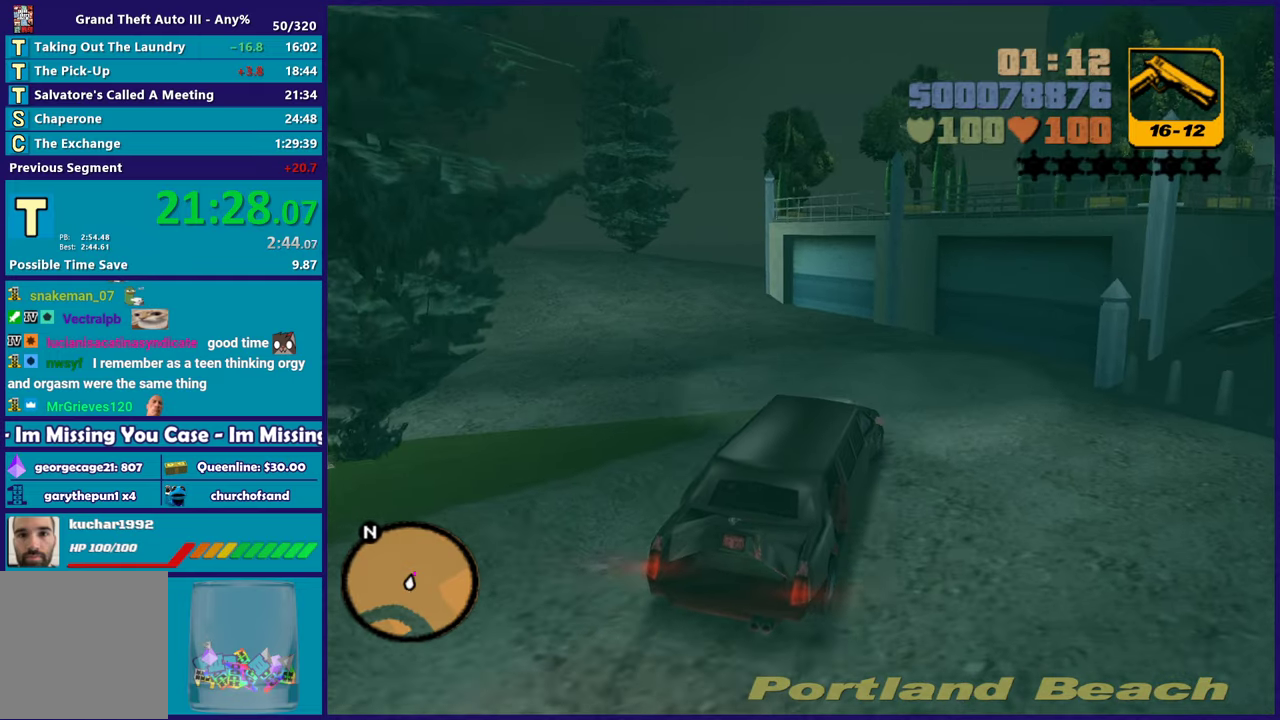
{"dt_ms": 500, "buttons": [], "left_stick": "right", "right_stick": "center", "events": [[83, "left_stick", "right"], [217, "left_stick", "center"], [450, "left_stick", "right"], [500, "A", "up"]]}
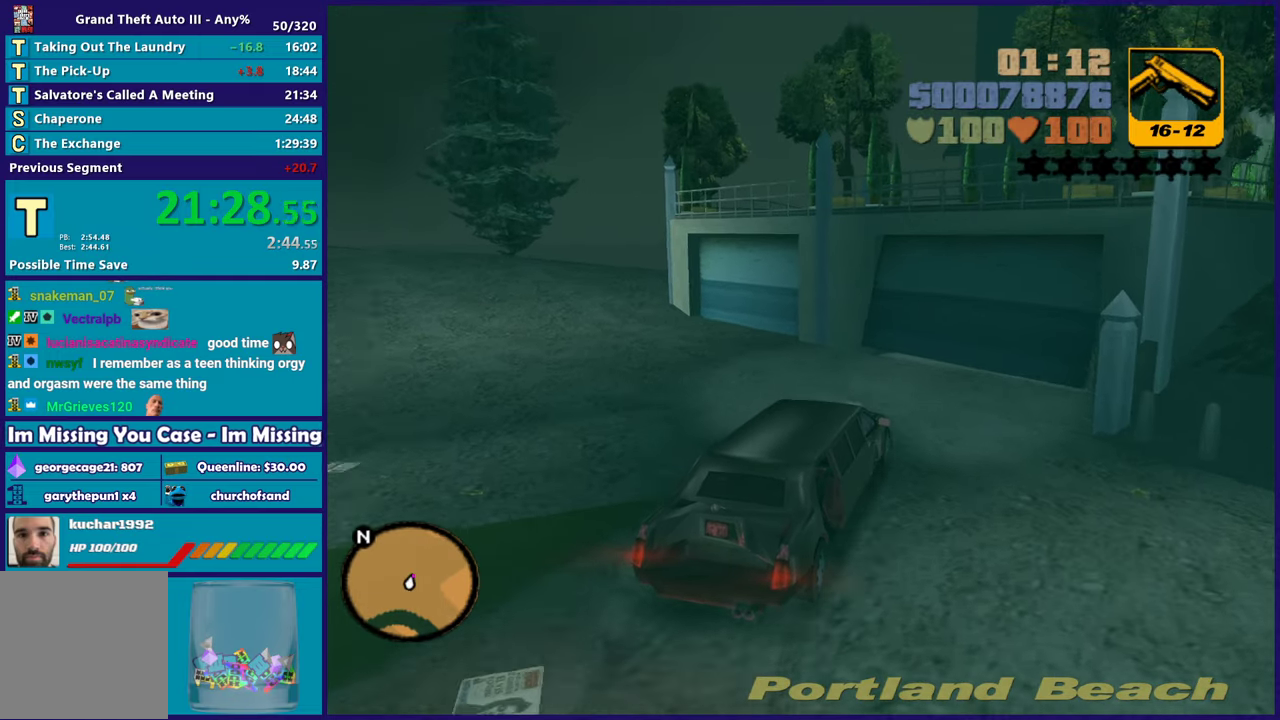
{"dt_ms": 500, "buttons": [], "left_stick": "down-right", "right_stick": "center", "events": [[50, "left_stick", "center"], [283, "L2", "down"], [450, "L2", "up"], [467, "left_stick", "down-right"]]}
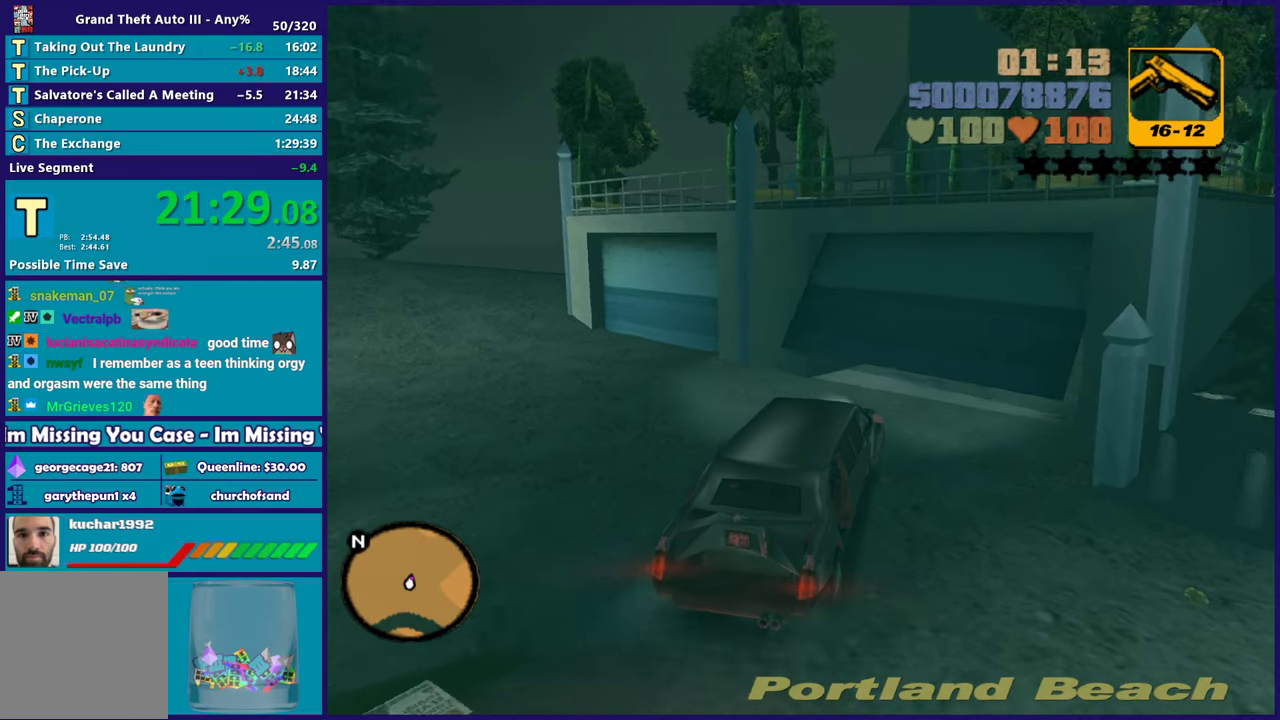
{"dt_ms": 500, "buttons": ["R2"], "left_stick": "right", "right_stick": "center", "events": [[167, "L2", "down"], [167, "left_stick", "center"], [300, "L2", "up"], [317, "left_stick", "down-right"], [400, "R2", "down"], [483, "left_stick", "right"]]}